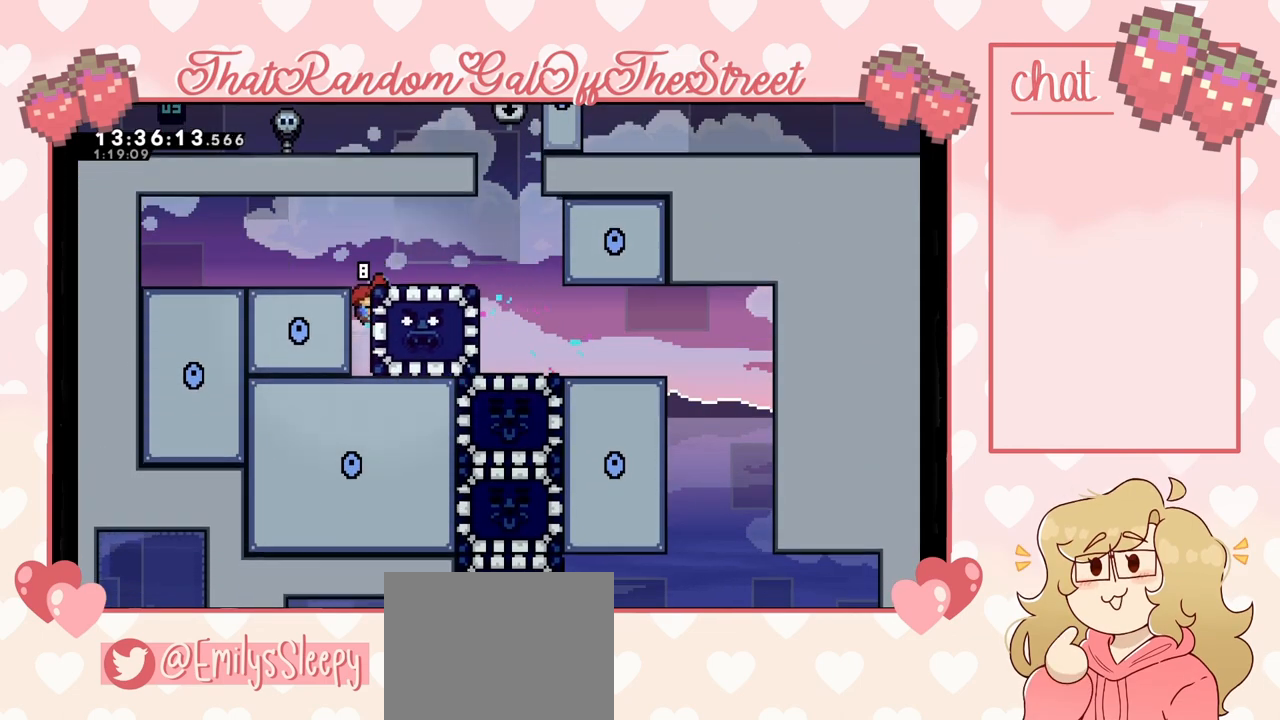
Gameplay with a controller (Xbox layout); each line is a JSON object with the inputs held at the frame after it. "events" lists button and stick changes between this image and that frame as [ms after this image, input, new state], when the widget could be followed in between.
{"buttons": ["A", "B", "X", "Y"], "left_stick": "right", "right_stick": "center", "events": [[33, "A", "down"], [167, "A", "up"], [467, "A", "down"], [500, "B", "down"], [500, "X", "down"], [500, "Y", "down"]]}
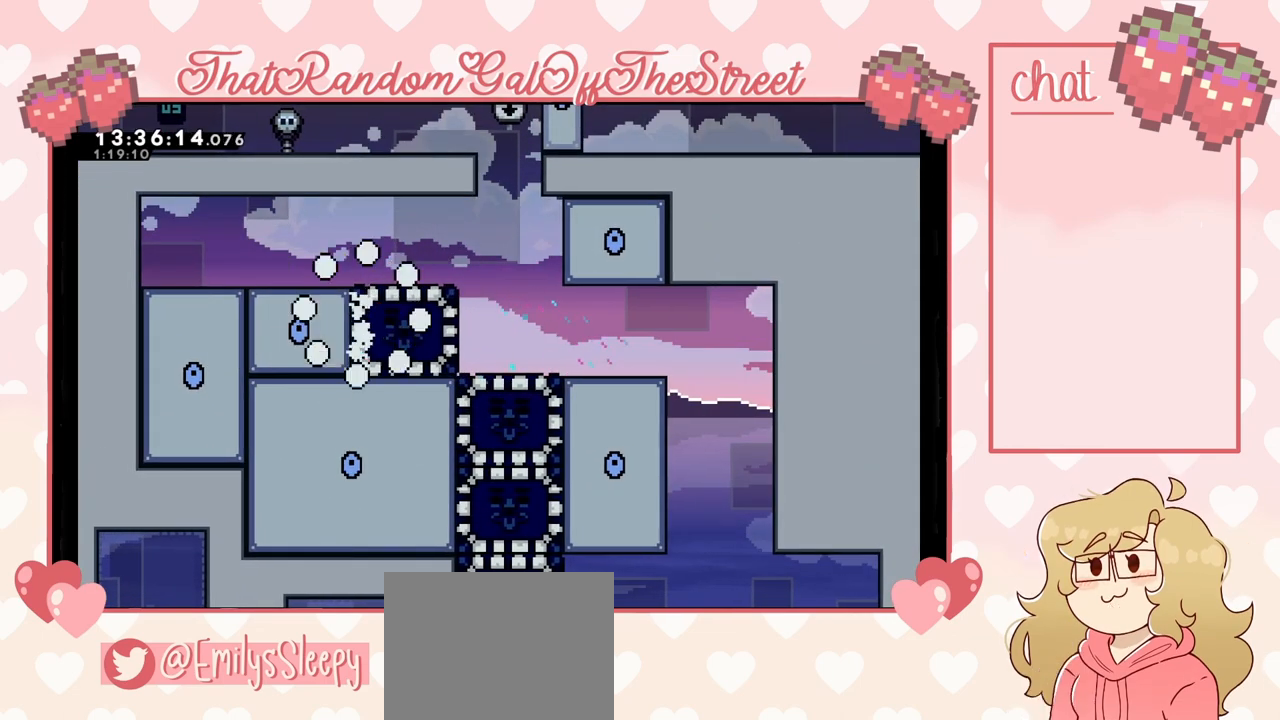
{"buttons": [], "left_stick": "center", "right_stick": "center", "events": [[100, "left_stick", "center"], [200, "A", "up"], [200, "X", "up"], [233, "B", "up"], [233, "Y", "up"]]}
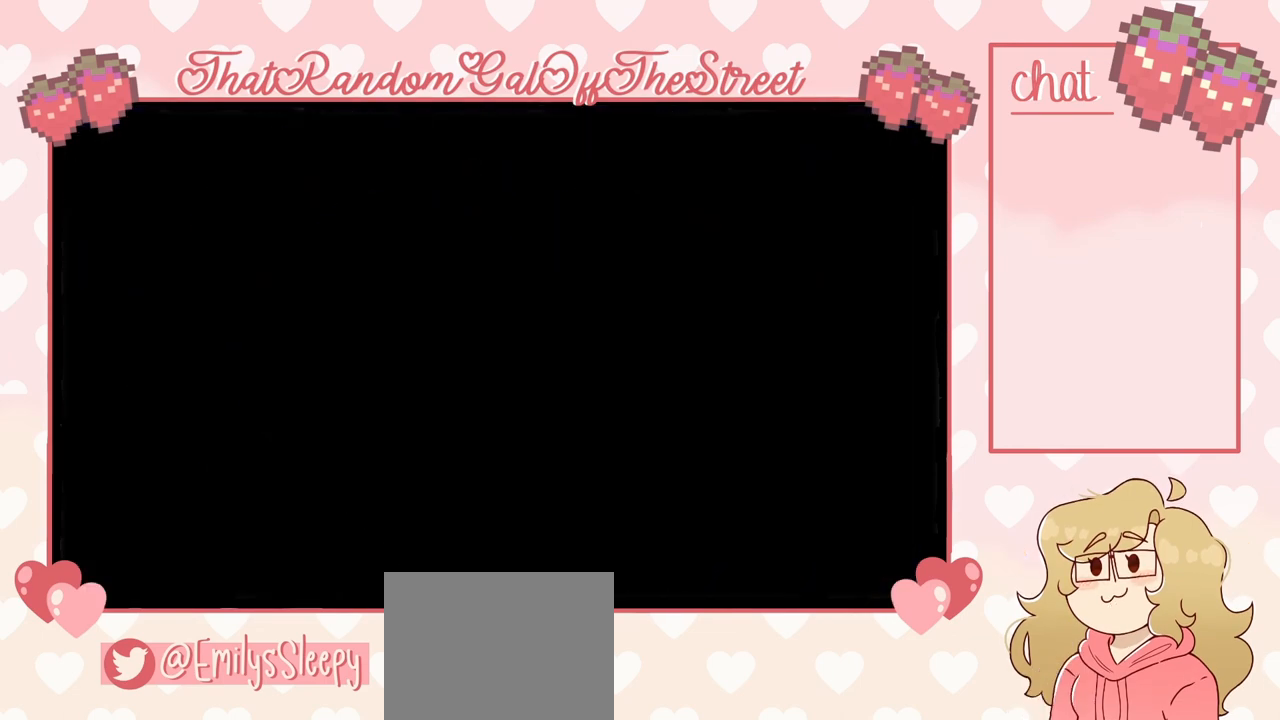
{"buttons": [], "left_stick": "right", "right_stick": "center", "events": [[433, "left_stick", "right"]]}
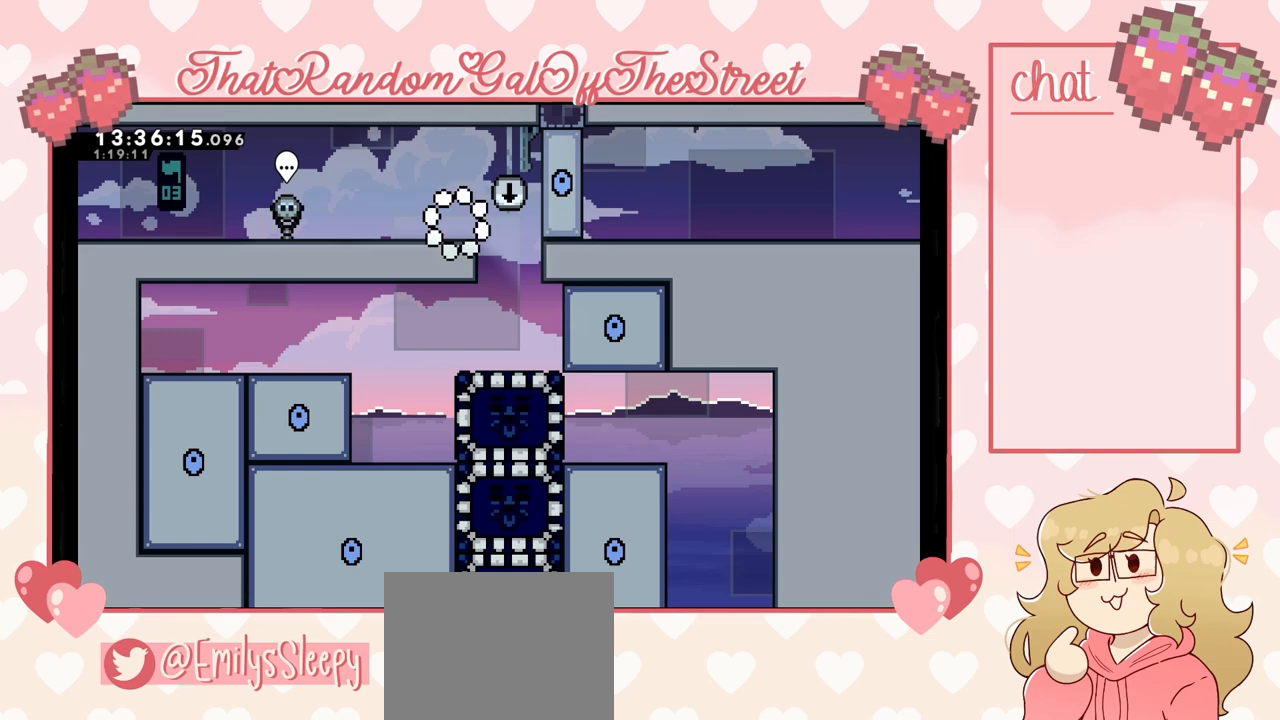
{"buttons": [], "left_stick": "left", "right_stick": "center", "events": [[433, "left_stick", "left"]]}
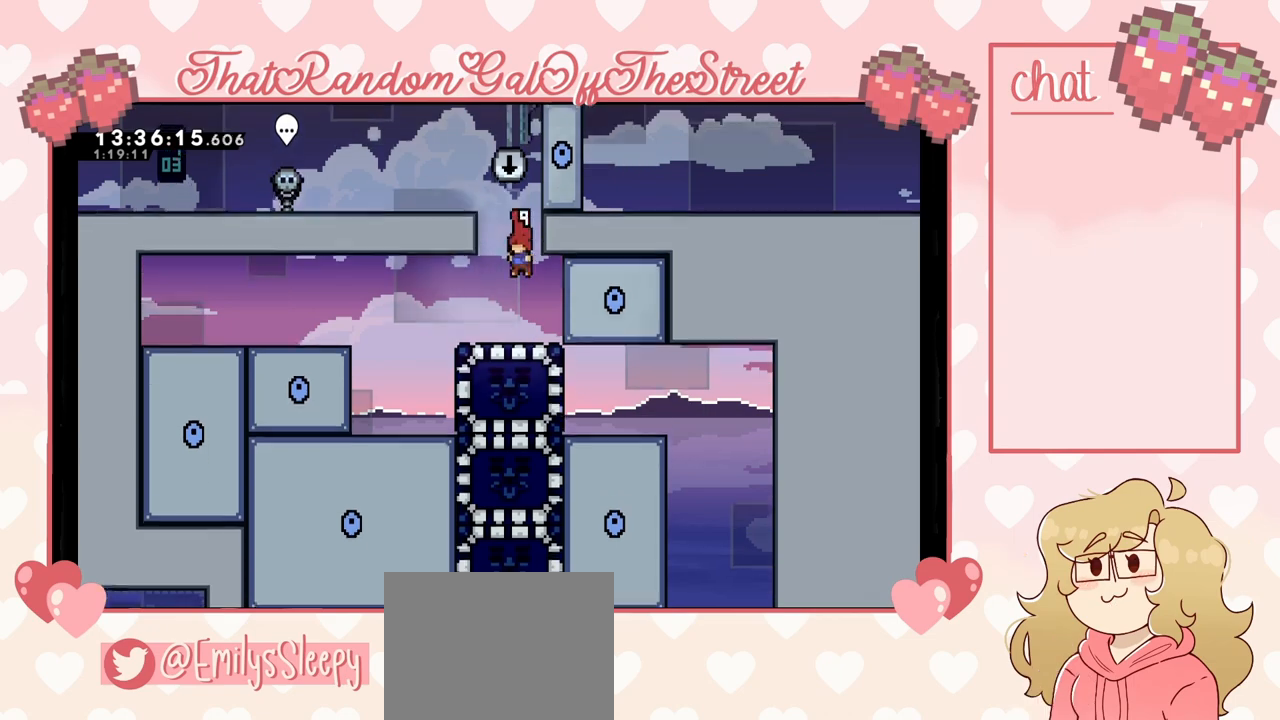
{"buttons": [], "left_stick": "right", "right_stick": "center", "events": [[467, "left_stick", "right"]]}
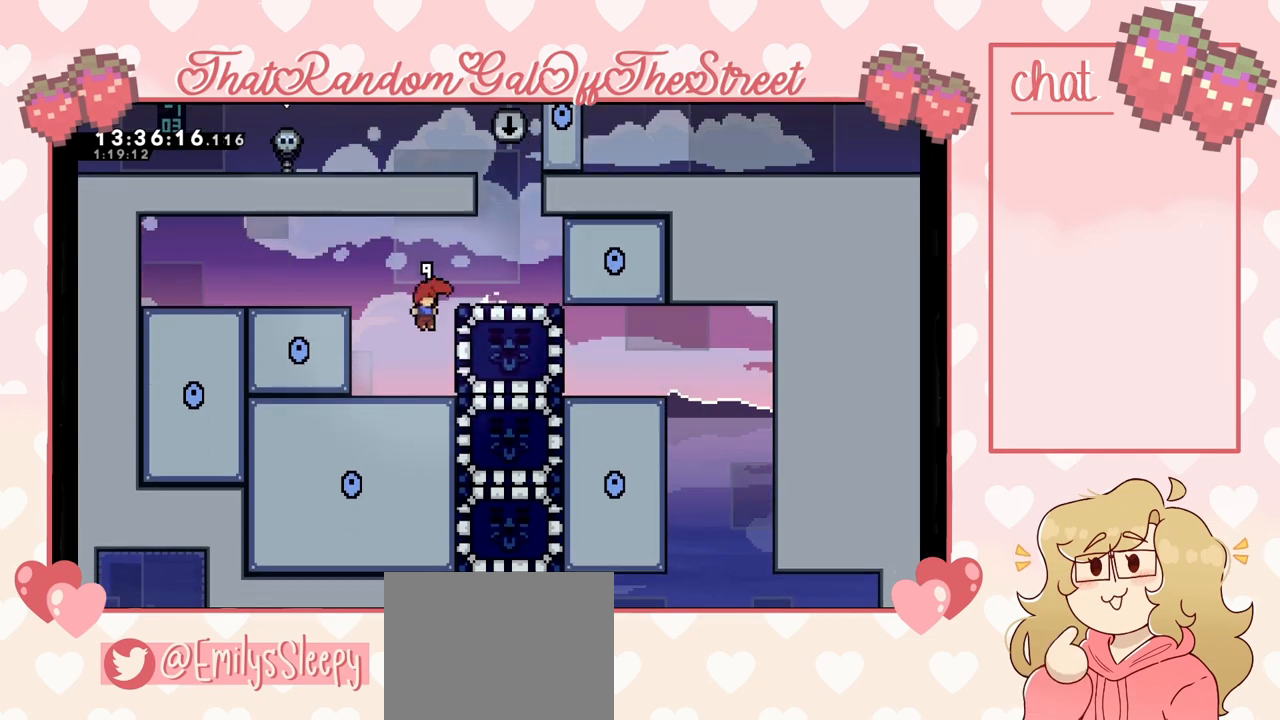
{"buttons": [], "left_stick": "right", "right_stick": "center", "events": [[33, "X", "down"], [233, "X", "up"]]}
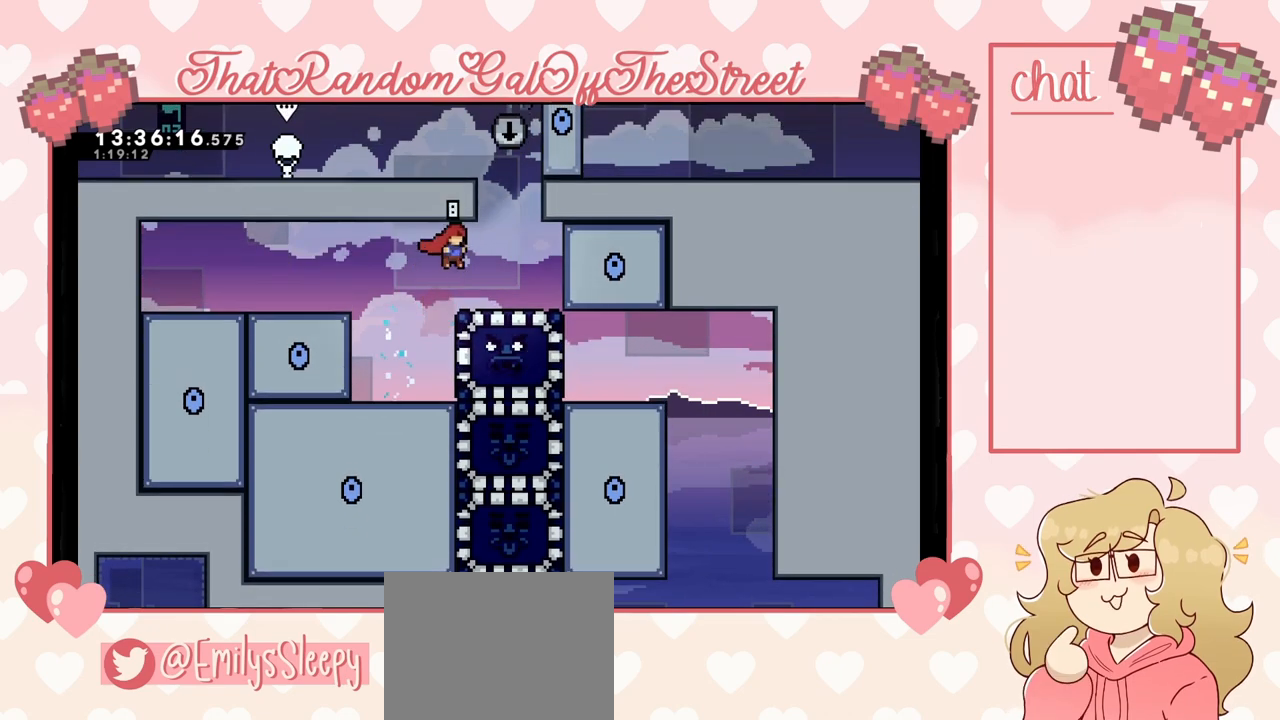
{"buttons": [], "left_stick": "left", "right_stick": "center", "events": [[167, "A", "down"], [233, "A", "up"], [433, "left_stick", "left"]]}
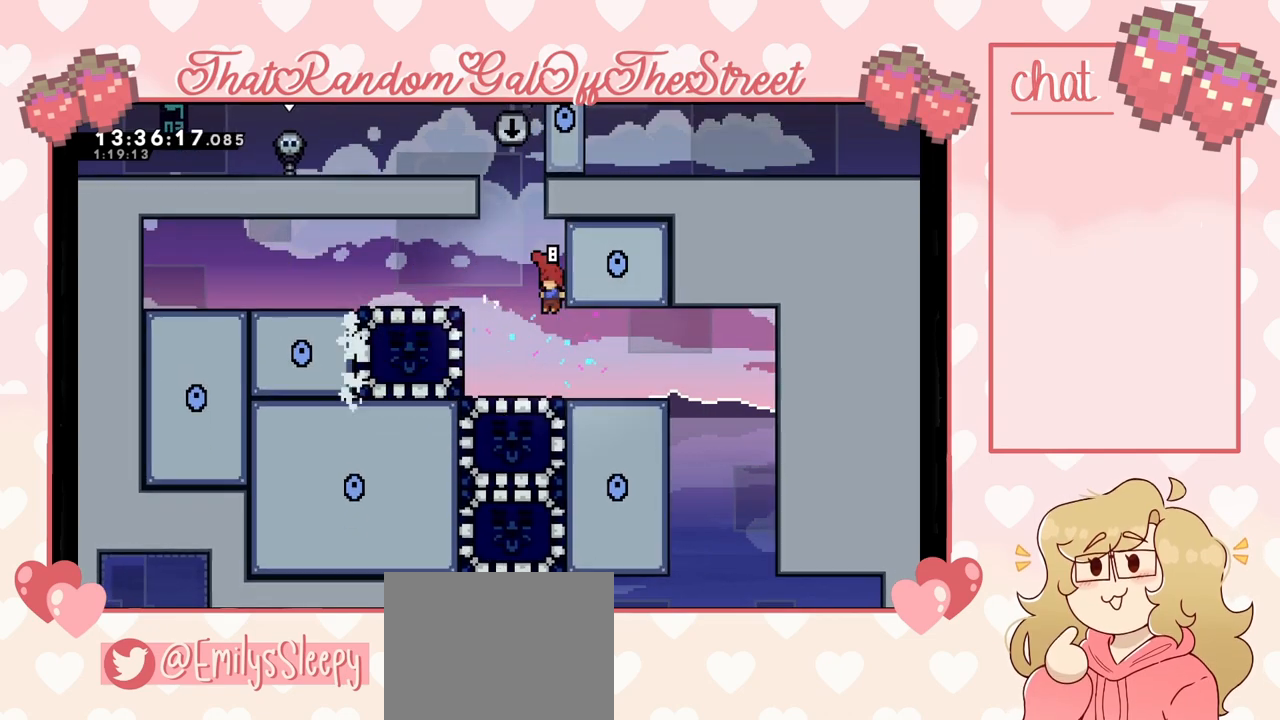
{"buttons": ["X"], "left_stick": "left", "right_stick": "center", "events": [[267, "A", "down"], [367, "A", "up"], [467, "X", "down"]]}
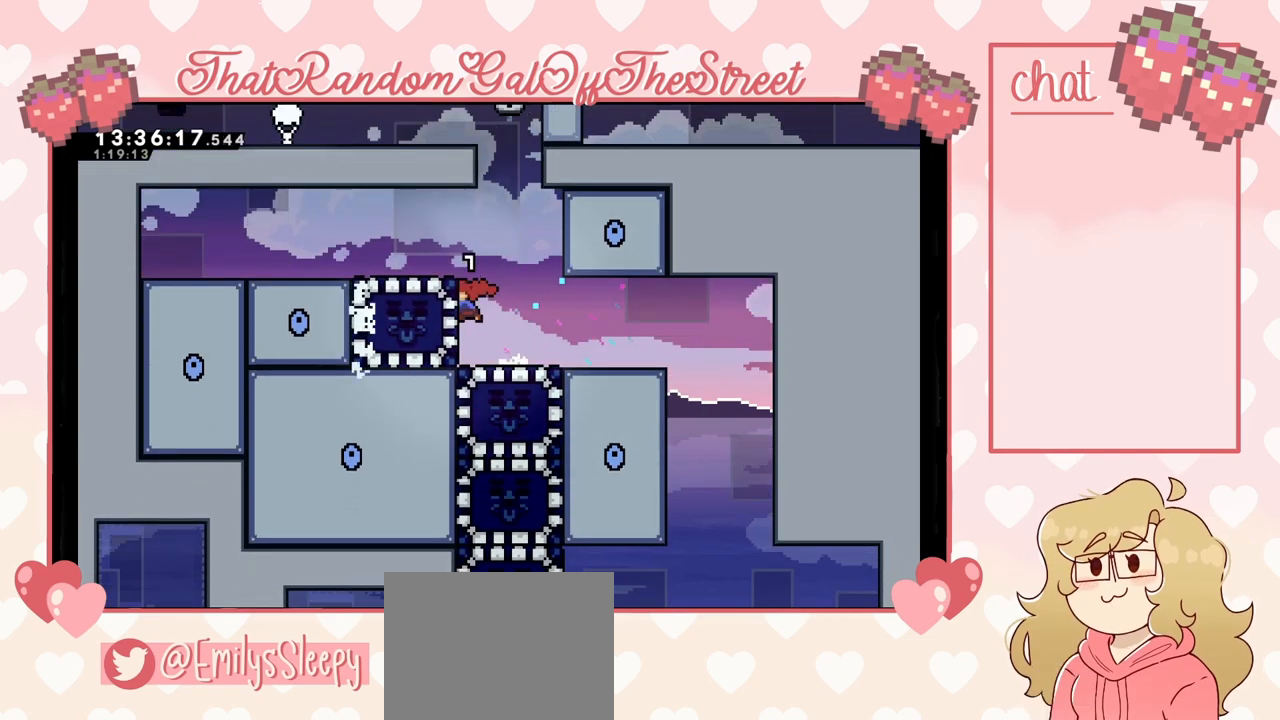
{"buttons": [], "left_stick": "left", "right_stick": "center", "events": [[100, "X", "up"]]}
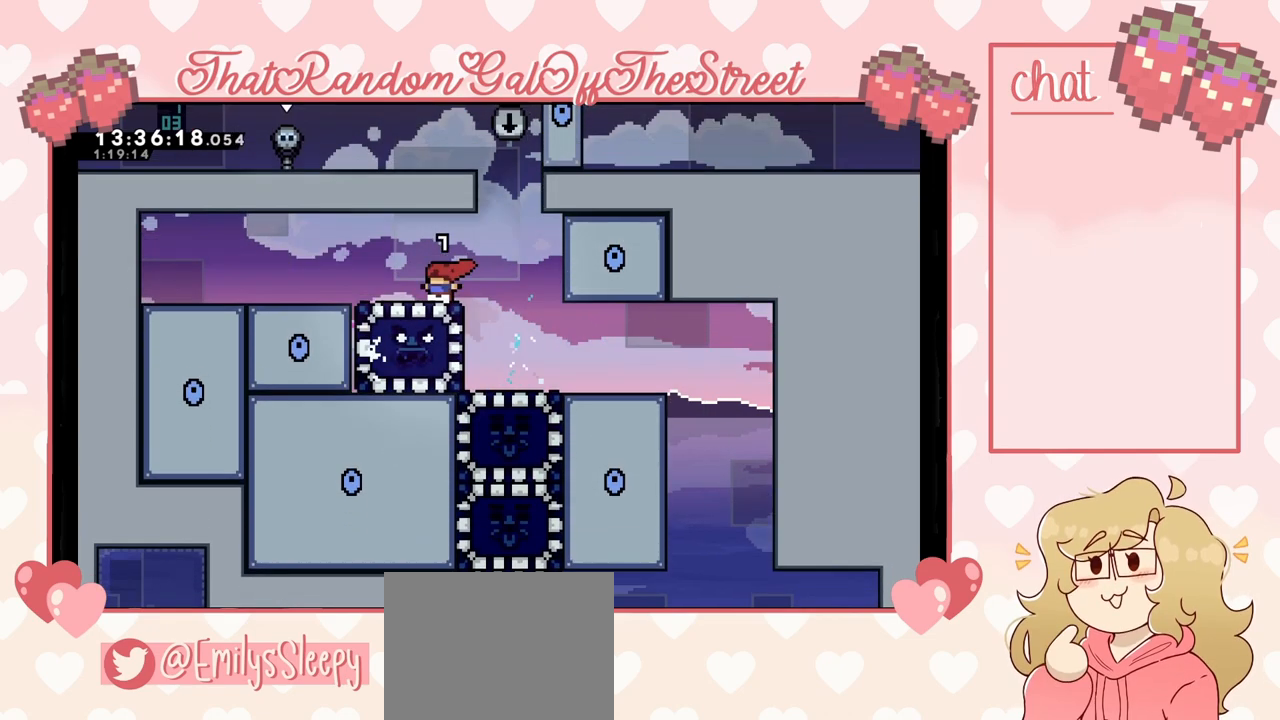
{"buttons": [], "left_stick": "right", "right_stick": "center", "events": [[67, "A", "down"], [133, "A", "up"], [333, "left_stick", "right"]]}
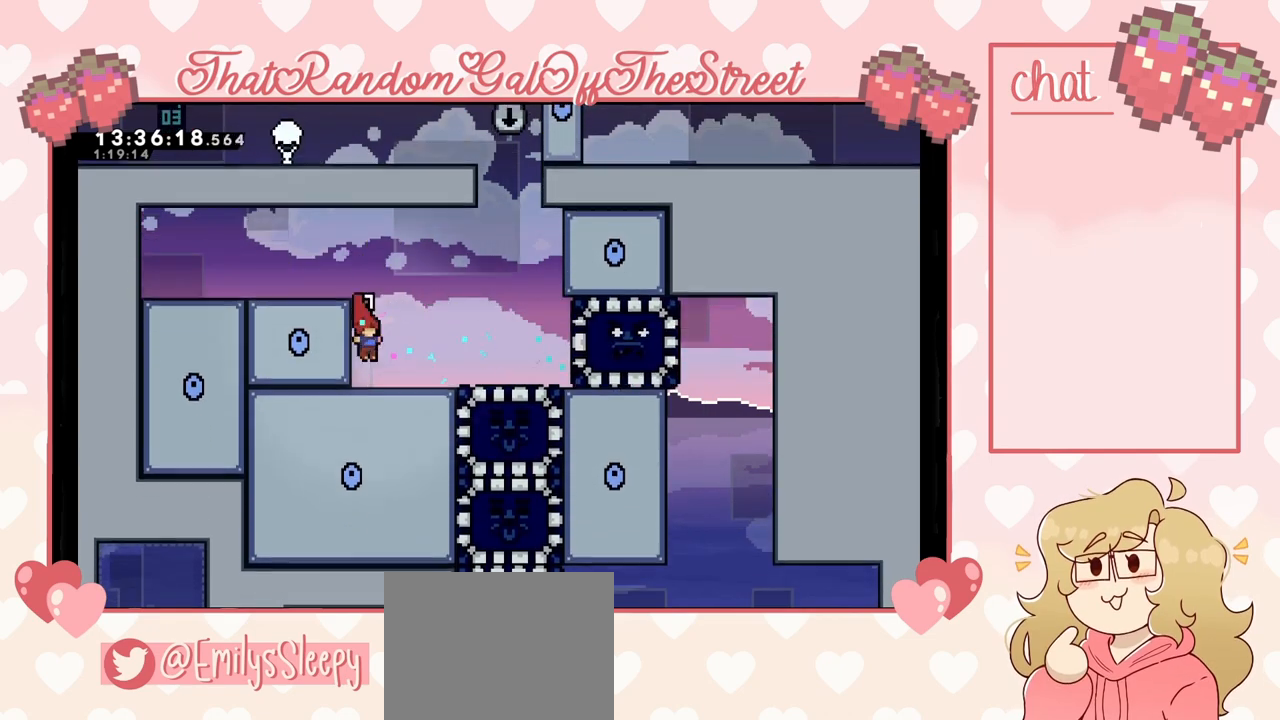
{"buttons": [], "left_stick": "right", "right_stick": "center", "events": []}
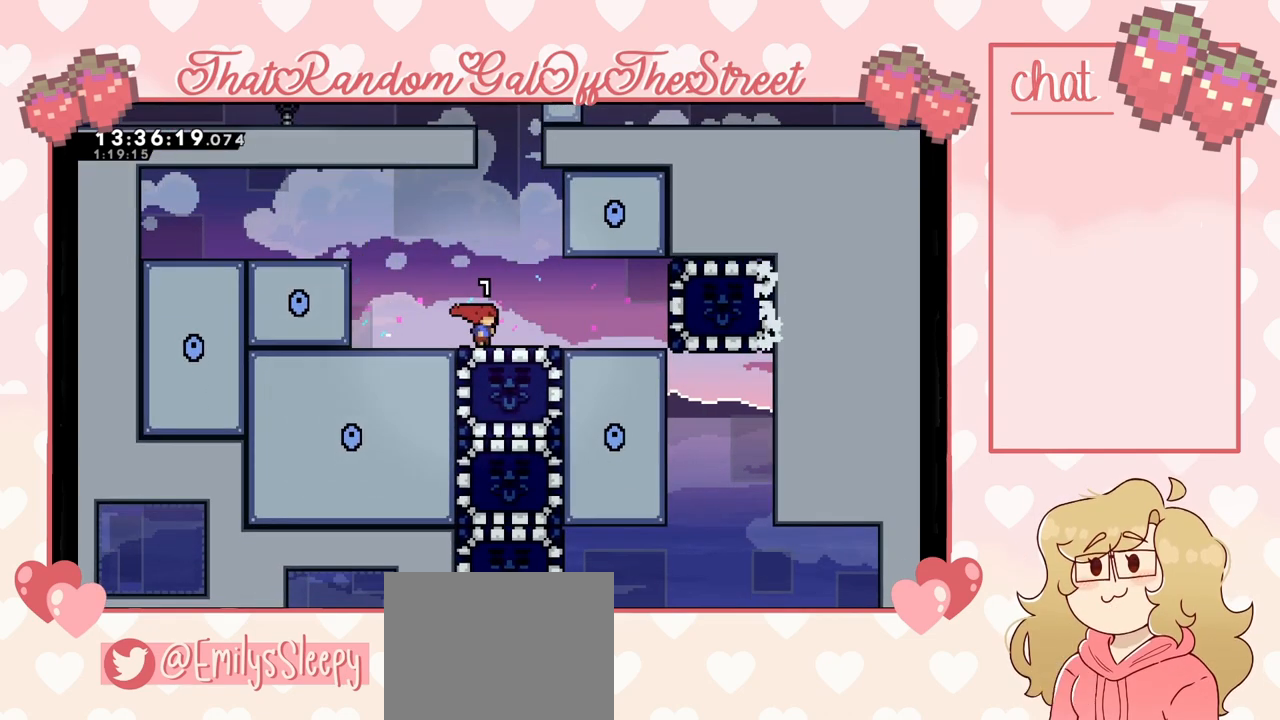
{"buttons": [], "left_stick": "left", "right_stick": "center", "events": [[167, "left_stick", "center"], [300, "left_stick", "left"]]}
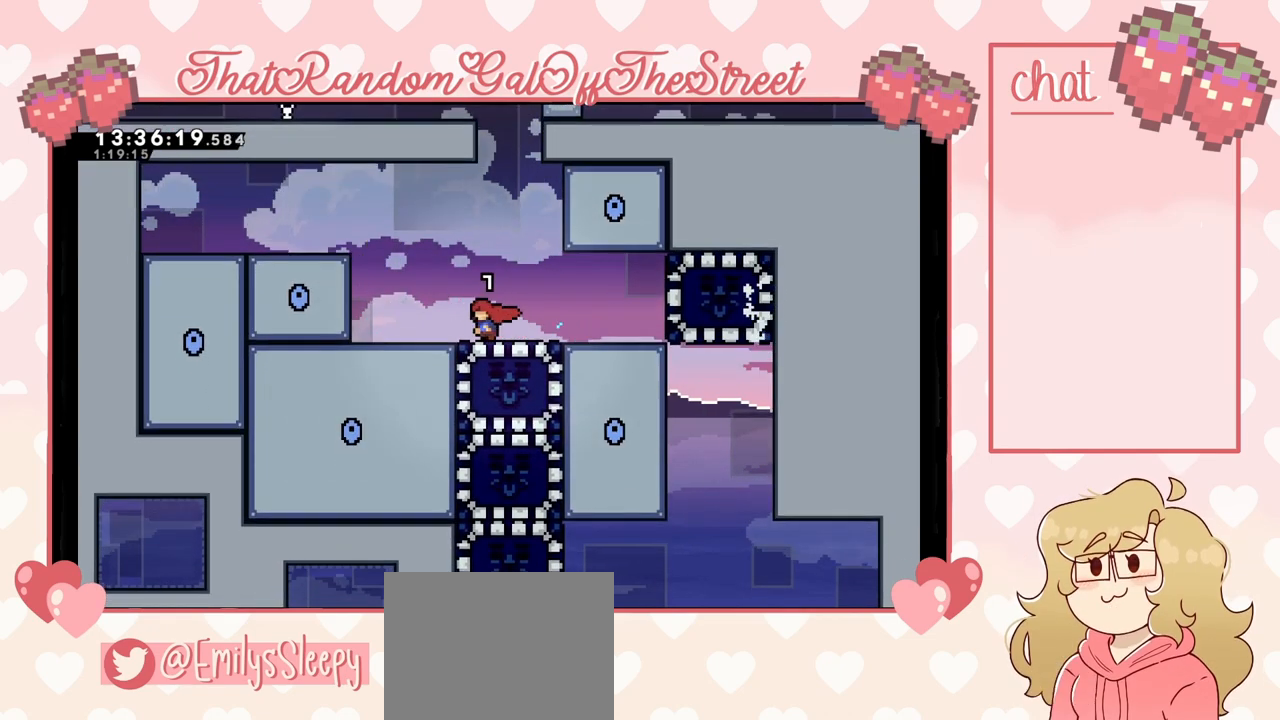
{"buttons": [], "left_stick": "center", "right_stick": "center", "events": [[33, "left_stick", "center"]]}
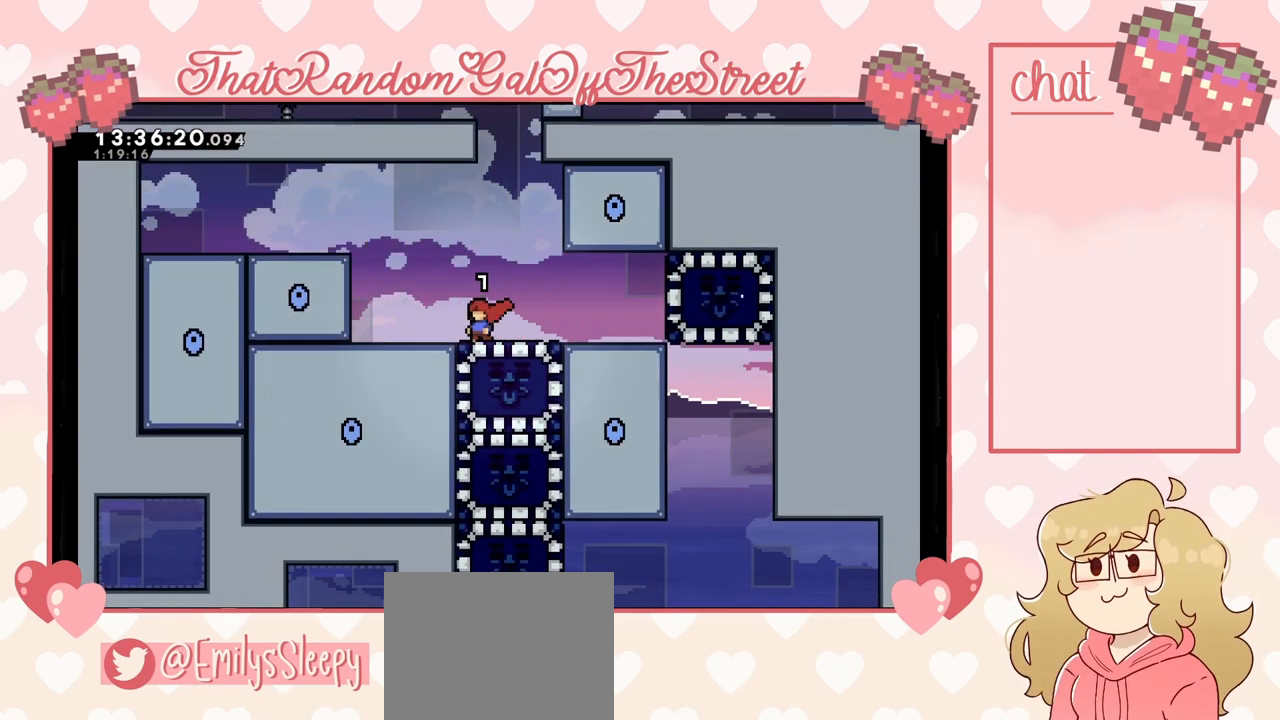
{"buttons": [], "left_stick": "center", "right_stick": "center", "events": []}
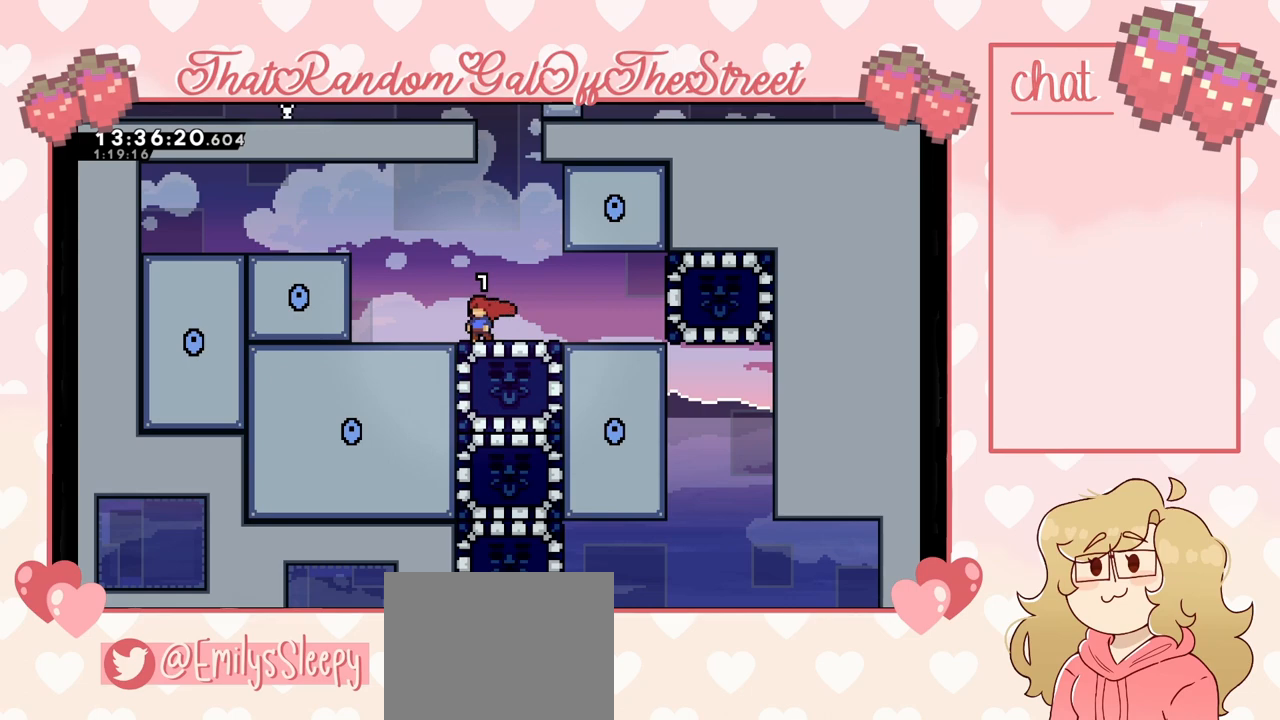
{"buttons": [], "left_stick": "center", "right_stick": "center", "events": []}
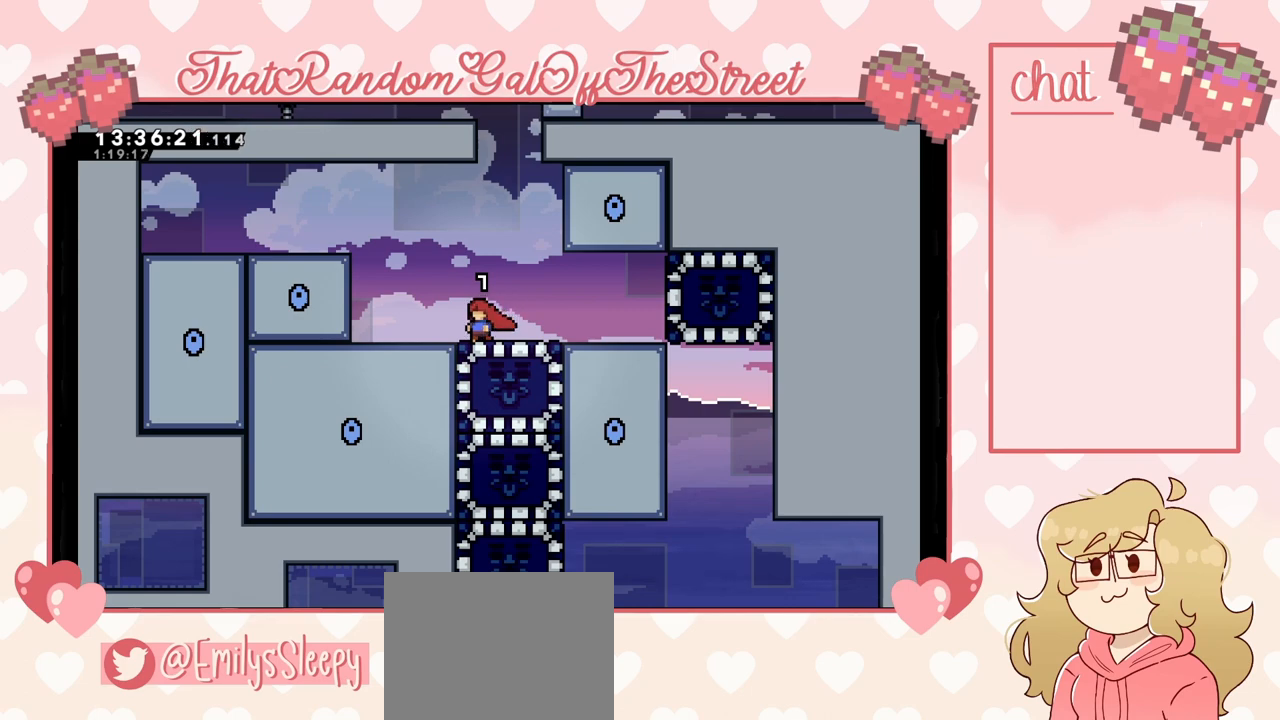
{"buttons": [], "left_stick": "center", "right_stick": "center", "events": []}
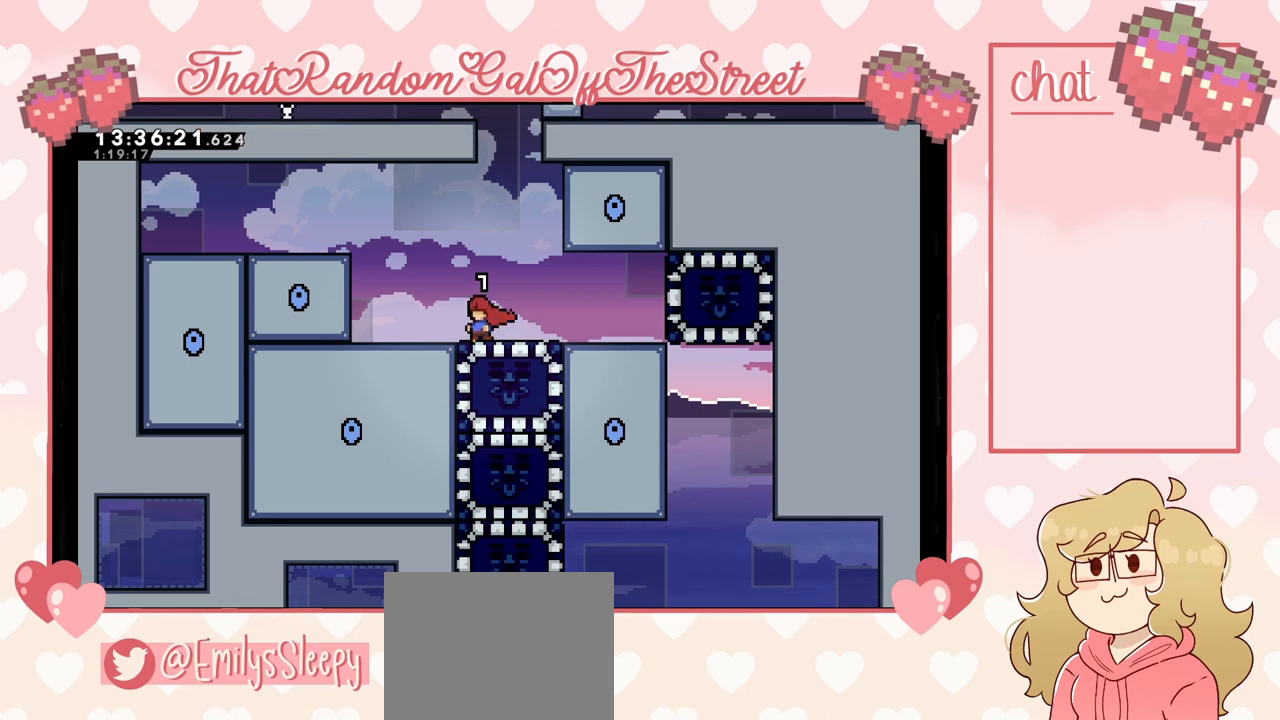
{"buttons": [], "left_stick": "center", "right_stick": "center", "events": [[100, "left_stick", "down"], [233, "X", "down"], [367, "X", "up"], [467, "left_stick", "center"]]}
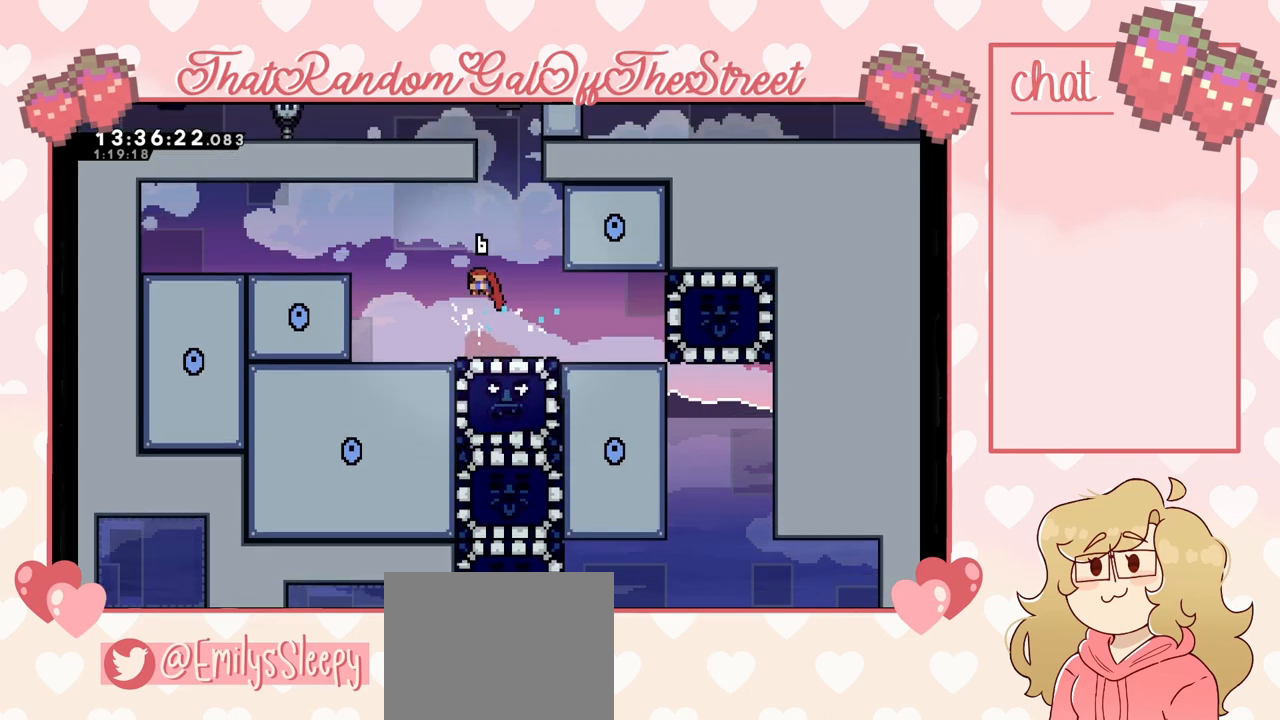
{"buttons": [], "left_stick": "right", "right_stick": "center", "events": [[33, "left_stick", "left"], [400, "left_stick", "right"]]}
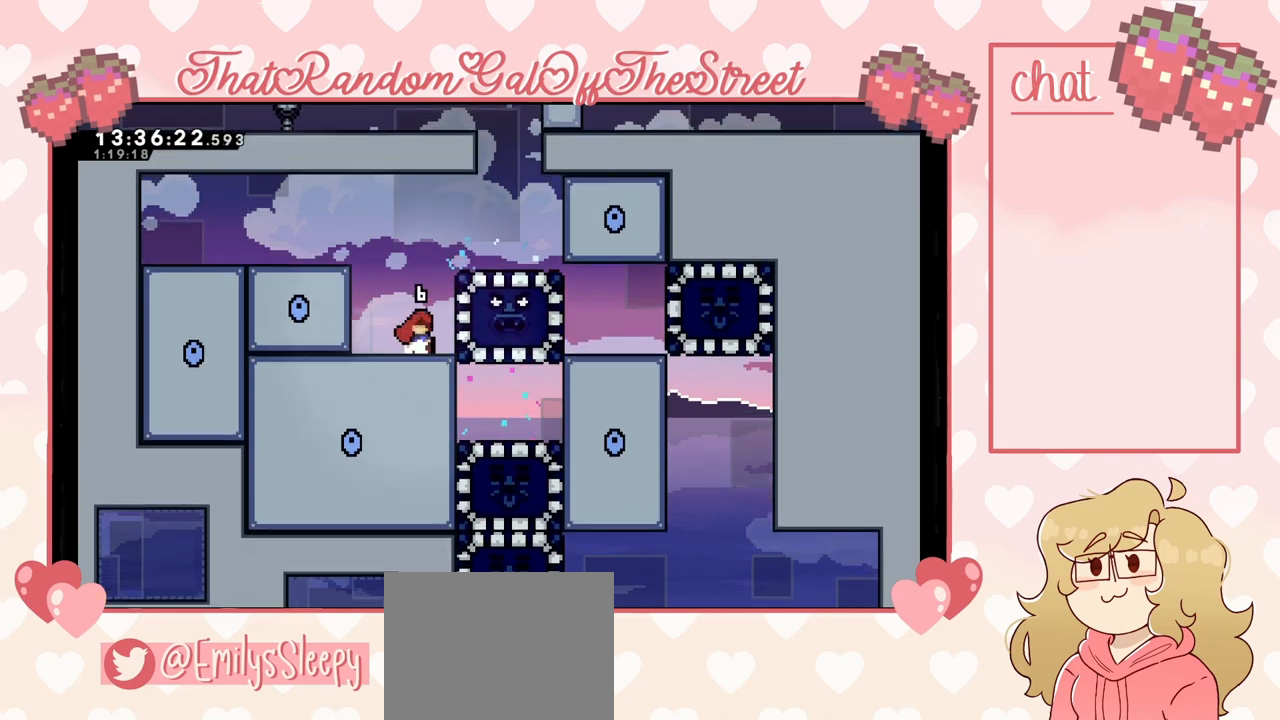
{"buttons": [], "left_stick": "center", "right_stick": "center", "events": [[400, "left_stick", "center"]]}
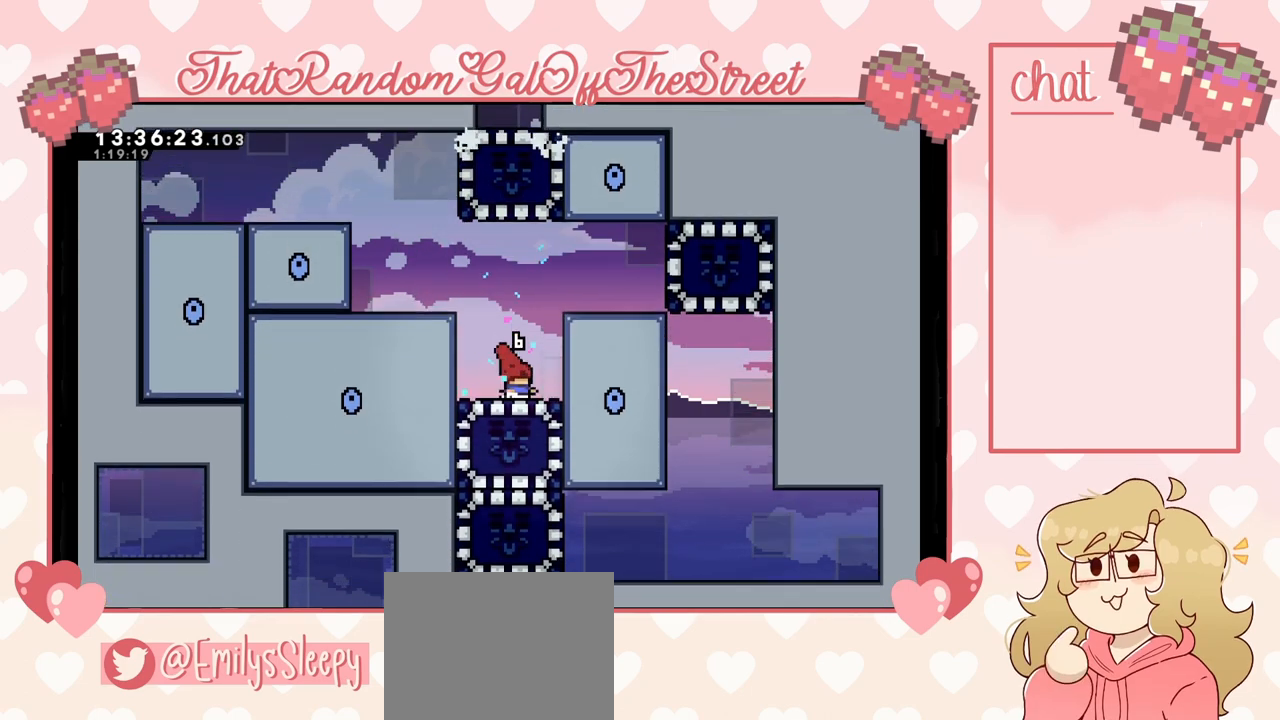
{"buttons": [], "left_stick": "down", "right_stick": "center"}
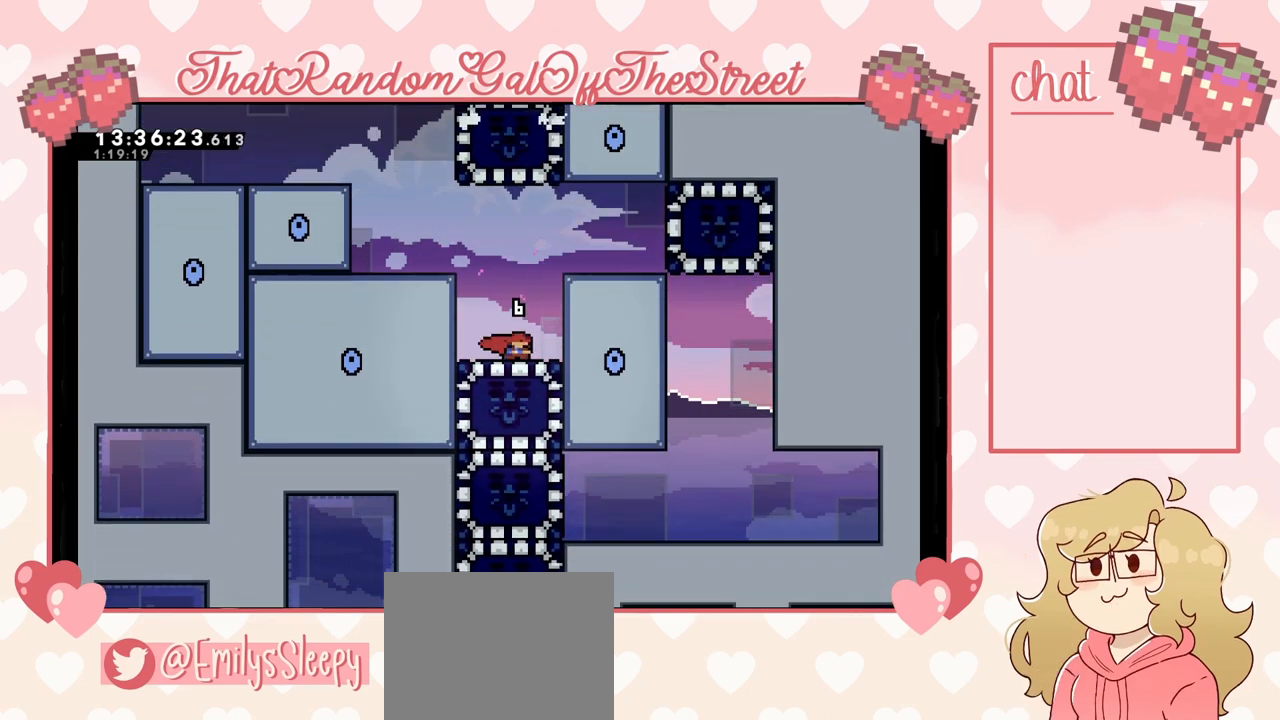
{"buttons": [], "left_stick": "down", "right_stick": "center", "events": [[333, "X", "down"], [500, "X", "up"]]}
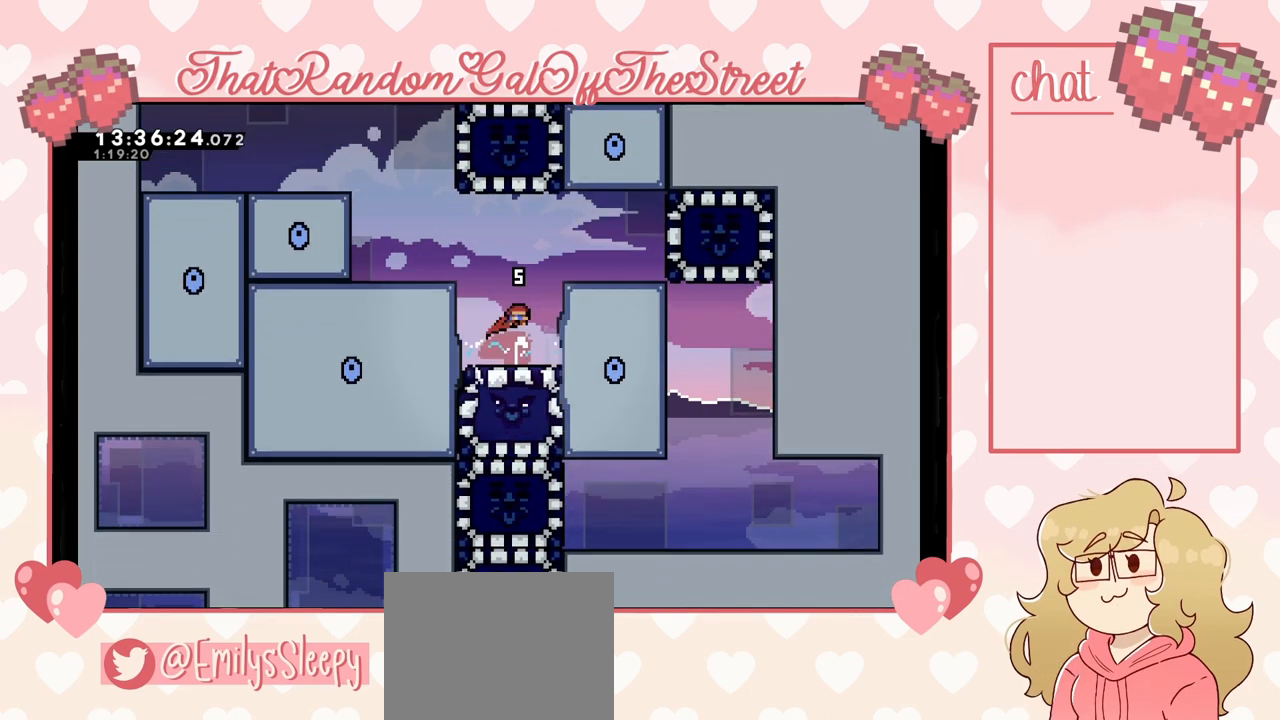
{"buttons": ["A"], "left_stick": "left", "right_stick": "center", "events": [[33, "left_stick", "center"], [100, "left_stick", "left"], [367, "A", "down"]]}
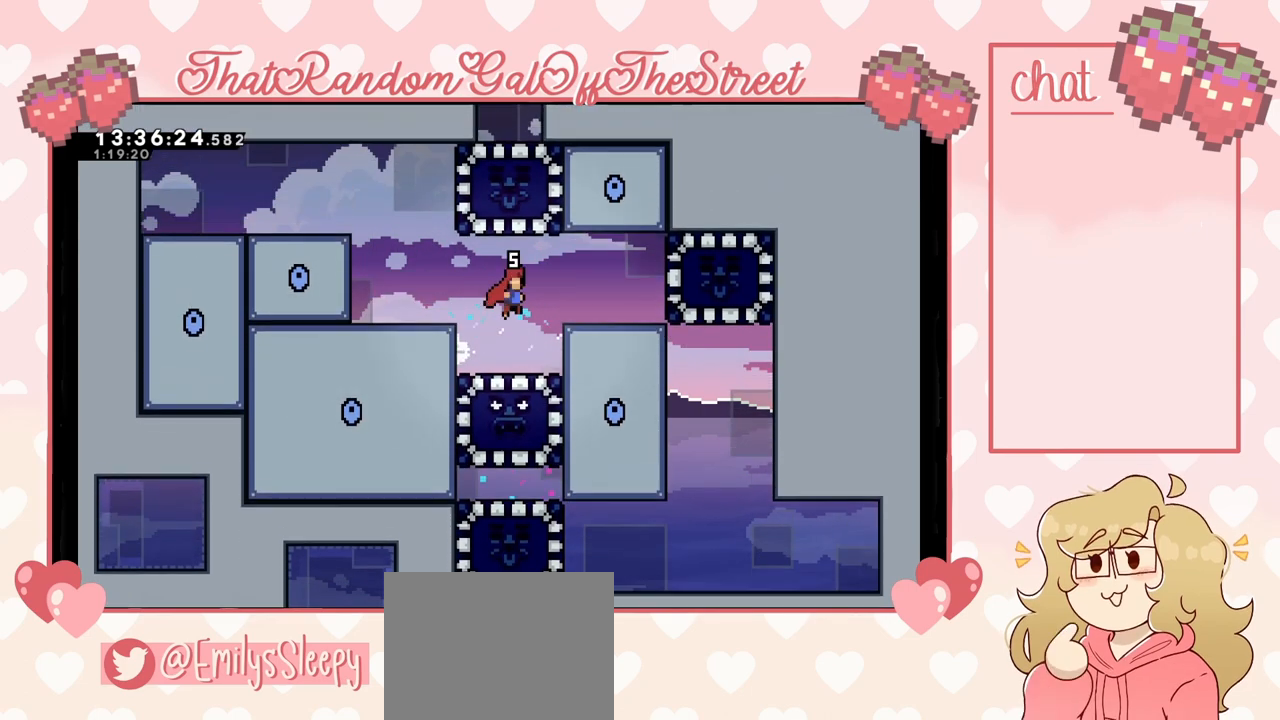
{"buttons": [], "left_stick": "left", "right_stick": "center", "events": [[167, "A", "up"], [167, "L2", "down"], [300, "A", "down"], [433, "A", "up"], [500, "L2", "up"]]}
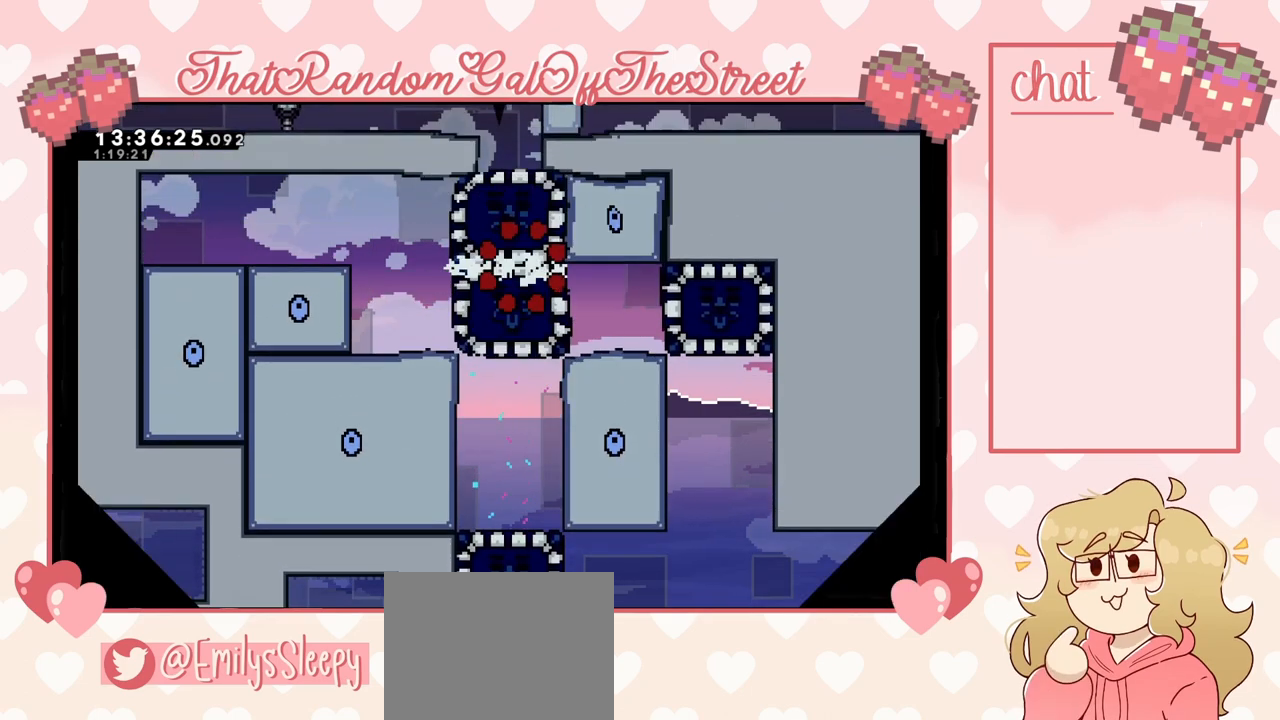
{"buttons": ["A", "B", "X", "Y"], "left_stick": "center", "right_stick": "center", "events": [[67, "Y", "down"], [100, "B", "down"], [133, "A", "down"], [133, "X", "down"], [167, "left_stick", "center"], [300, "X", "up"], [333, "A", "up"], [333, "B", "up"], [333, "Y", "up"], [400, "B", "down"], [400, "Y", "down"], [433, "A", "down"], [433, "X", "down"]]}
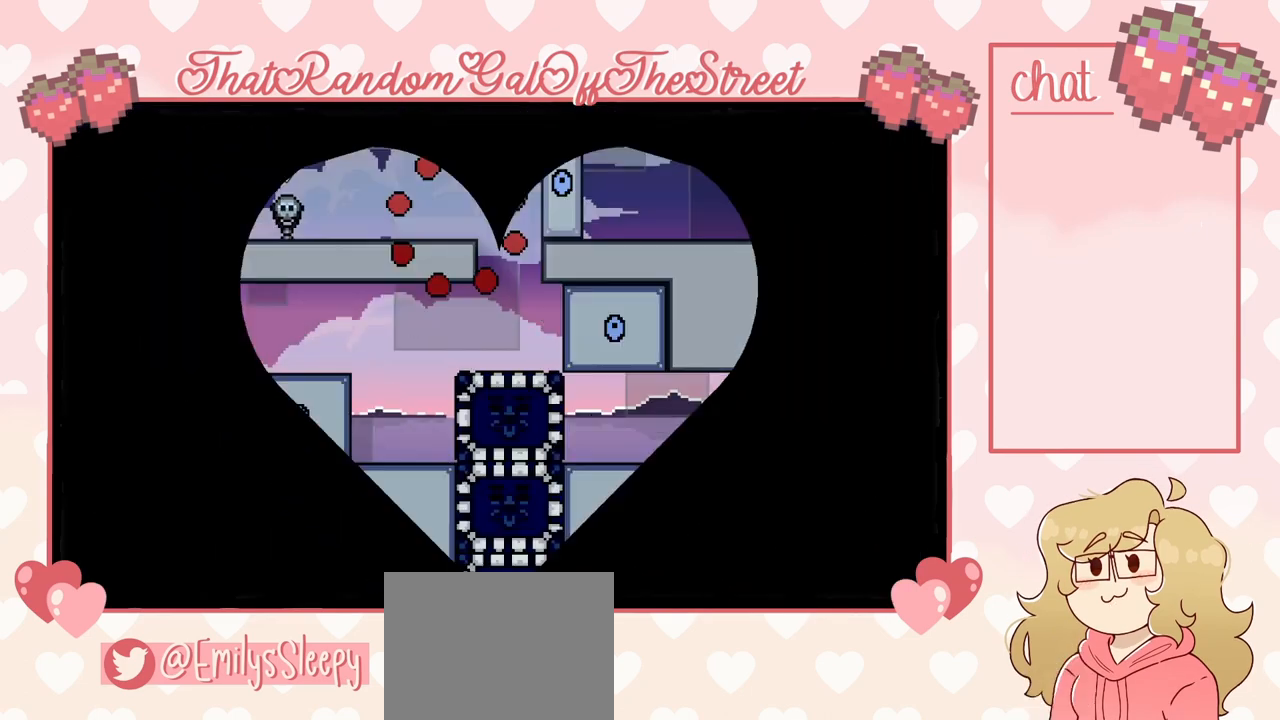
{"buttons": [], "left_stick": "right", "right_stick": "center", "events": [[67, "A", "up"], [67, "B", "up"], [67, "X", "up"], [67, "Y", "up"], [233, "left_stick", "right"]]}
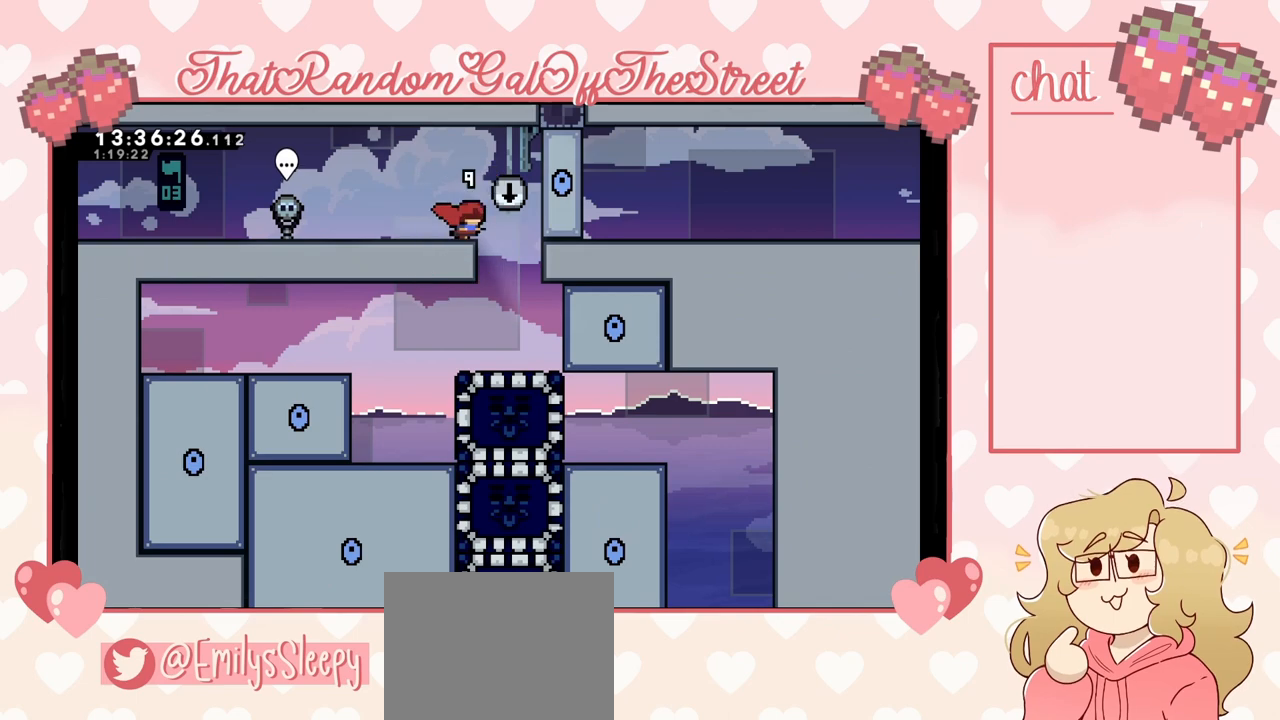
{"buttons": [], "left_stick": "left", "right_stick": "center", "events": [[267, "left_stick", "left"]]}
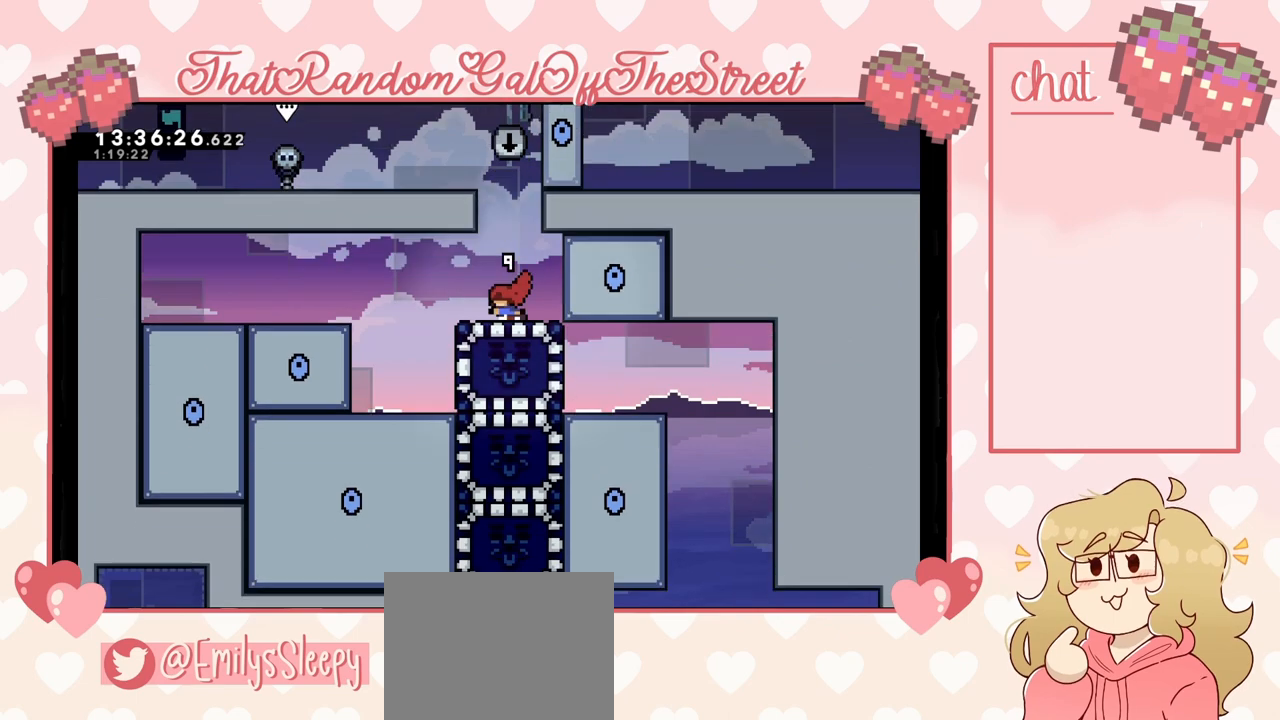
{"buttons": ["X"], "left_stick": "right", "right_stick": "center", "events": [[300, "left_stick", "right"], [433, "X", "down"]]}
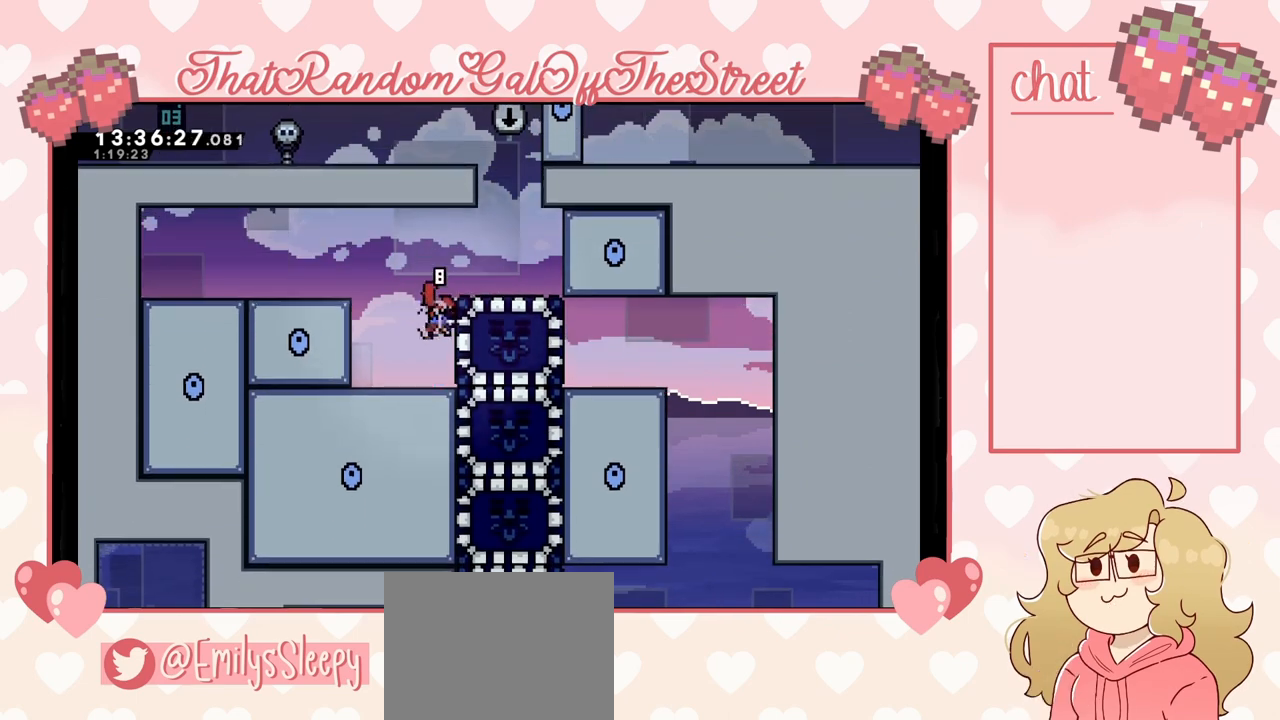
{"buttons": ["A", "L2"], "left_stick": "right", "right_stick": "center", "events": [[200, "X", "up"], [467, "L2", "down"], [500, "A", "down"]]}
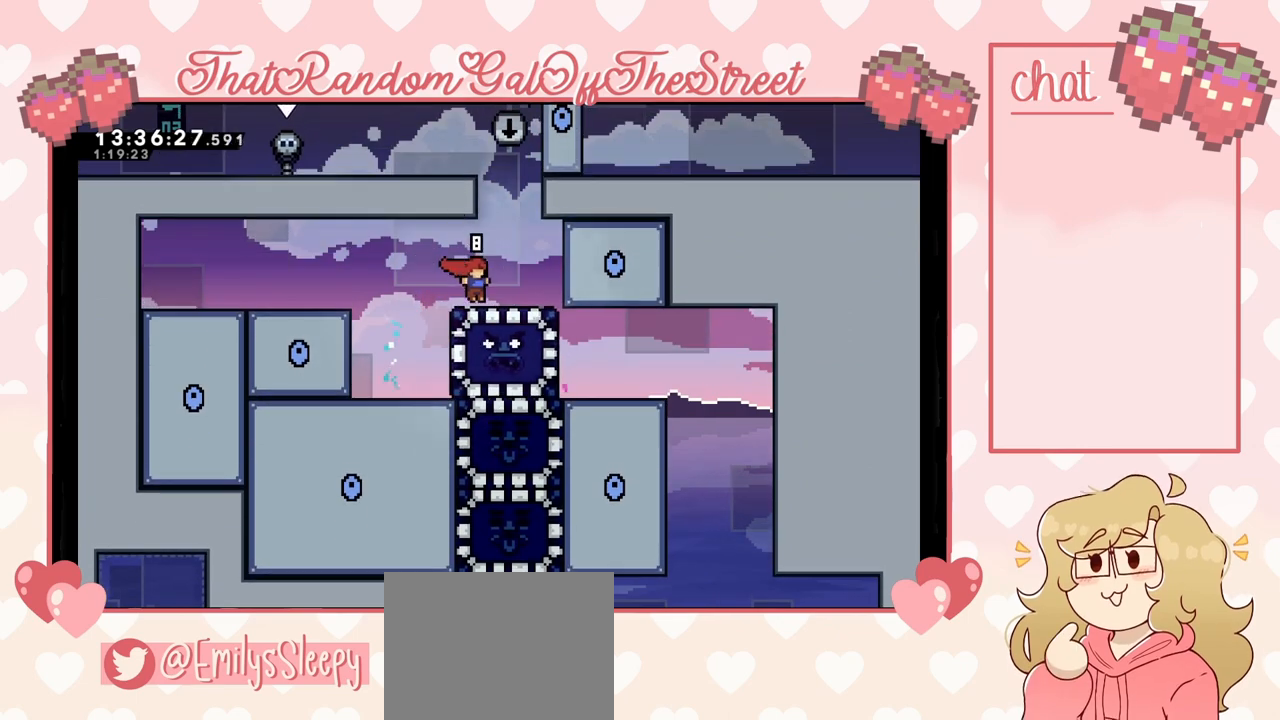
{"buttons": ["X"], "left_stick": "left", "right_stick": "center", "events": [[100, "A", "up"], [133, "L2", "up"], [233, "left_stick", "center"], [300, "left_stick", "left"], [467, "X", "down"]]}